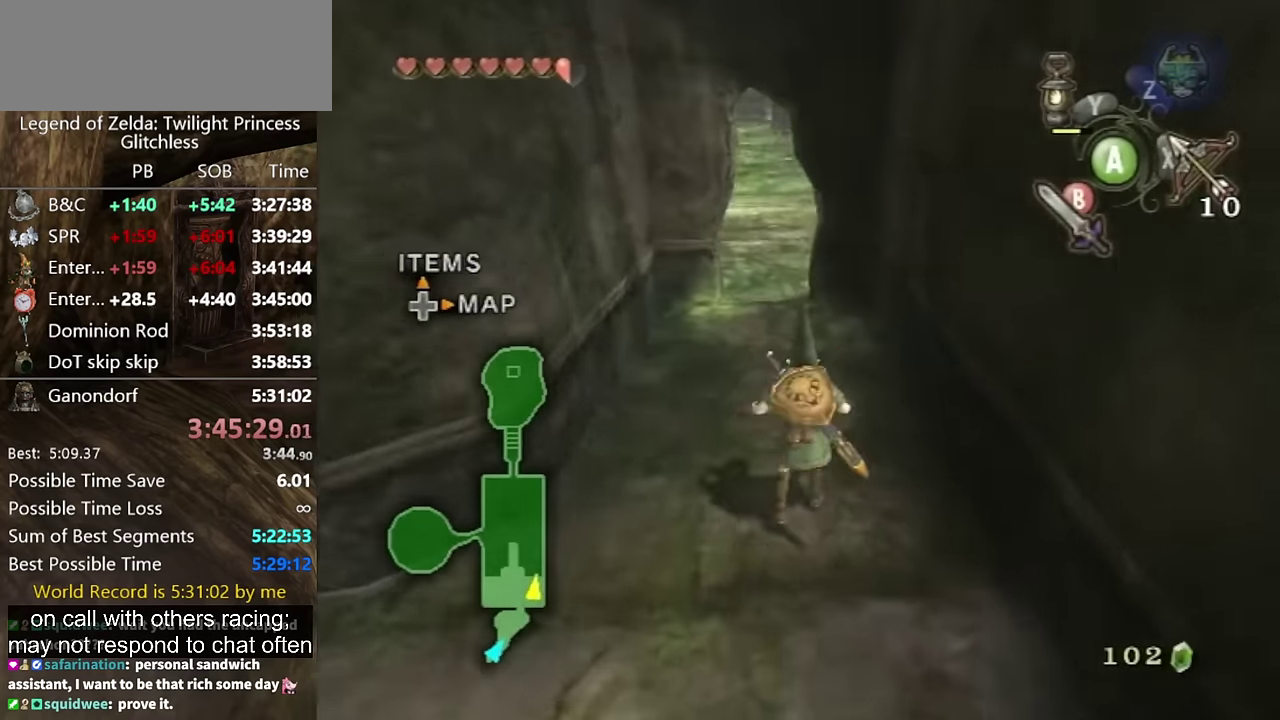
Gameplay with a controller (Nintendo layout); each line is a JSON object with the inputs held at the frame after it. "events" lists button and stick changes between this image and that frame as [ms after this image, input, new state], when the widget could be followed in between. Not read: L2 L3 R3.
{"buttons": [], "left_stick": "up", "right_stick": "center", "events": [[34, "left_stick", "up"], [100, "A", "down"], [167, "A", "up"]]}
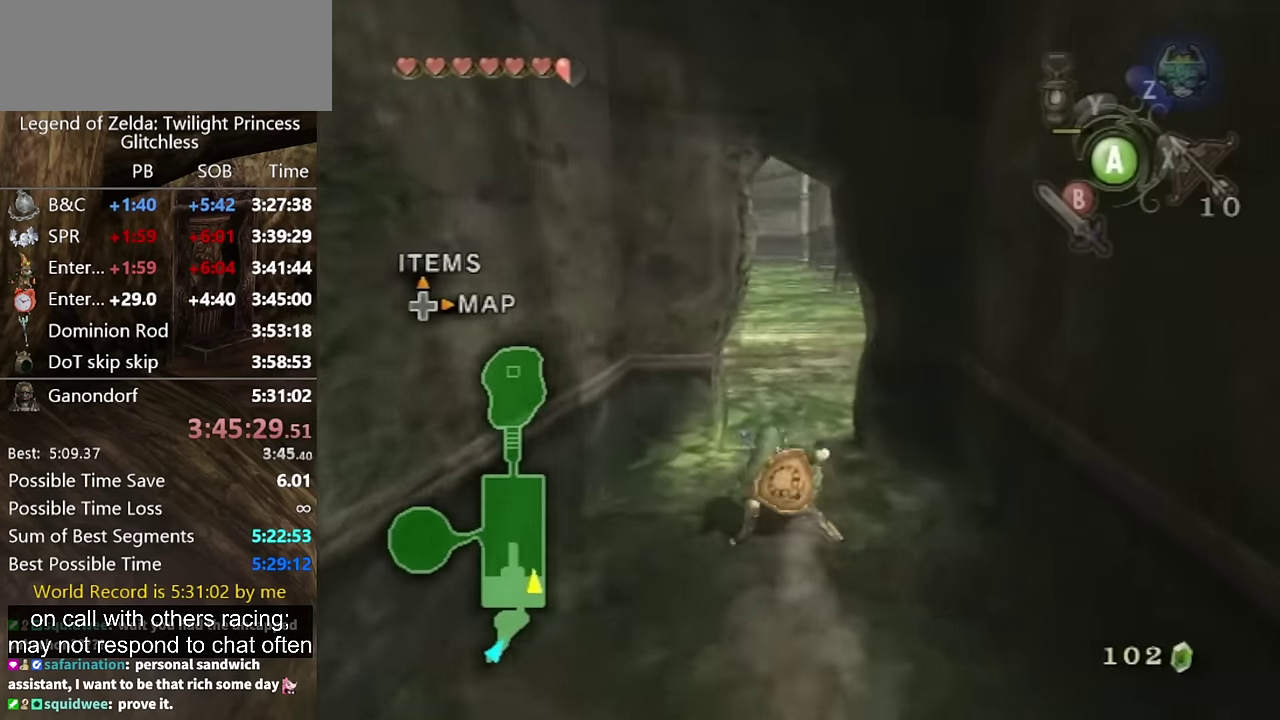
{"buttons": [], "left_stick": "up", "right_stick": "center", "events": []}
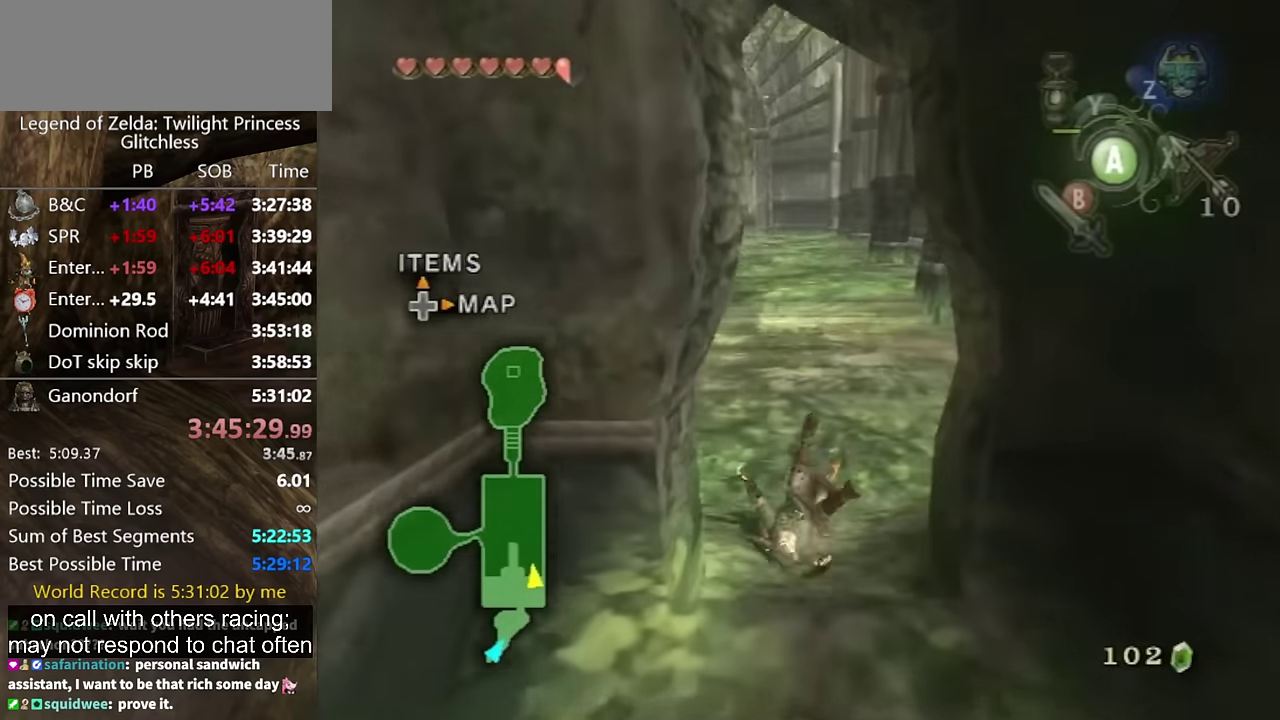
{"buttons": [], "left_stick": "up", "right_stick": "center", "events": [[134, "left_stick", "up-left"], [434, "A", "down"], [500, "A", "up"], [500, "left_stick", "up"]]}
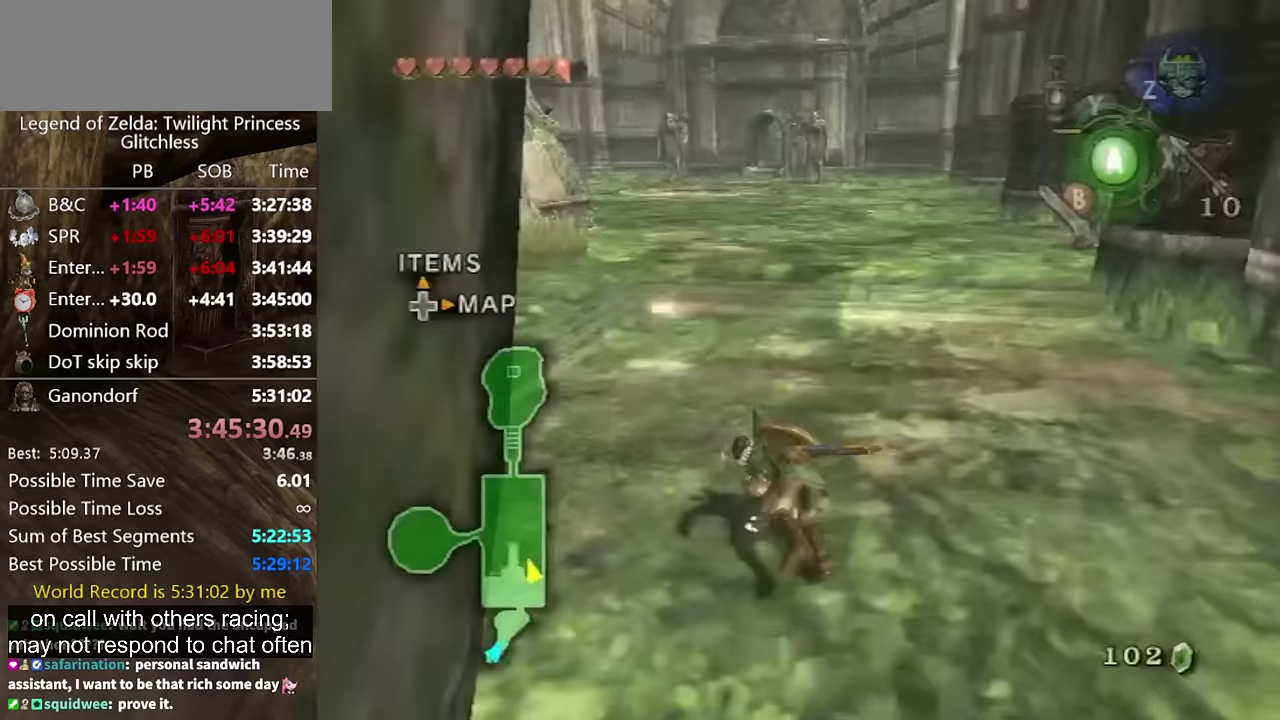
{"buttons": [], "left_stick": "up", "right_stick": "center", "events": []}
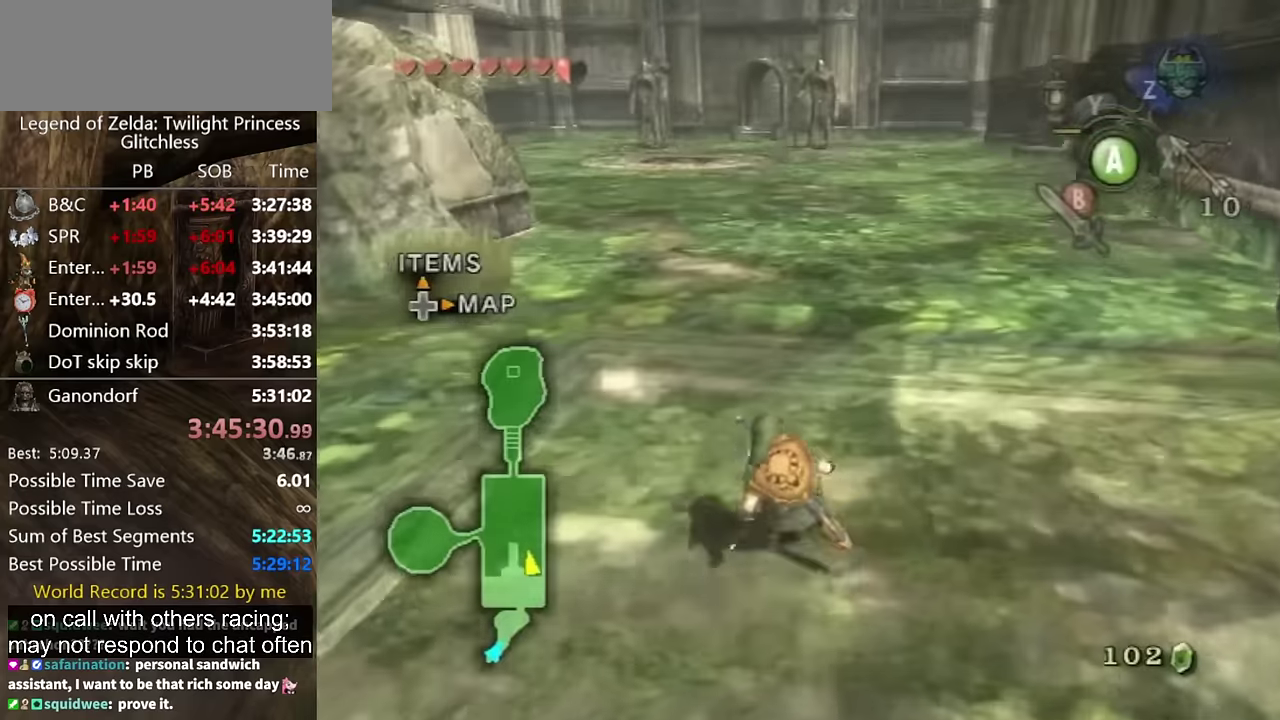
{"buttons": [], "left_stick": "up", "right_stick": "center", "events": [[133, "A", "down"], [300, "A", "up"]]}
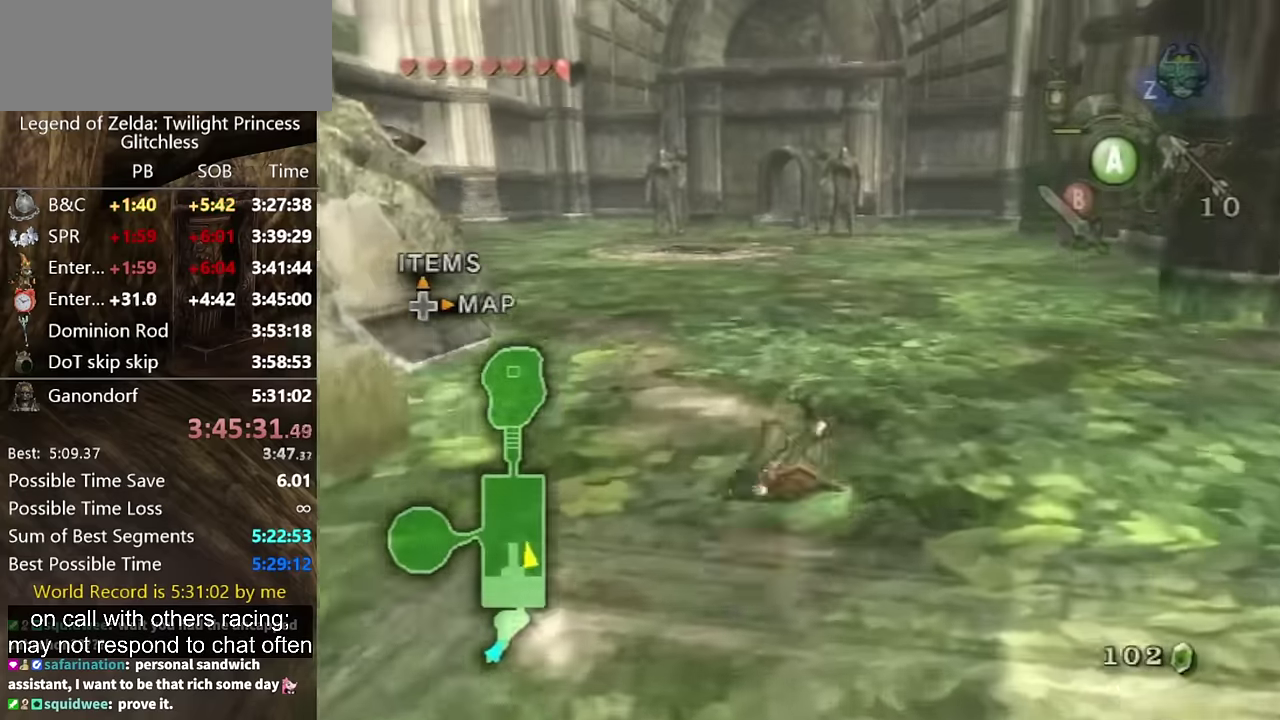
{"buttons": [], "left_stick": "up", "right_stick": "center", "events": [[300, "A", "down"], [400, "A", "up"]]}
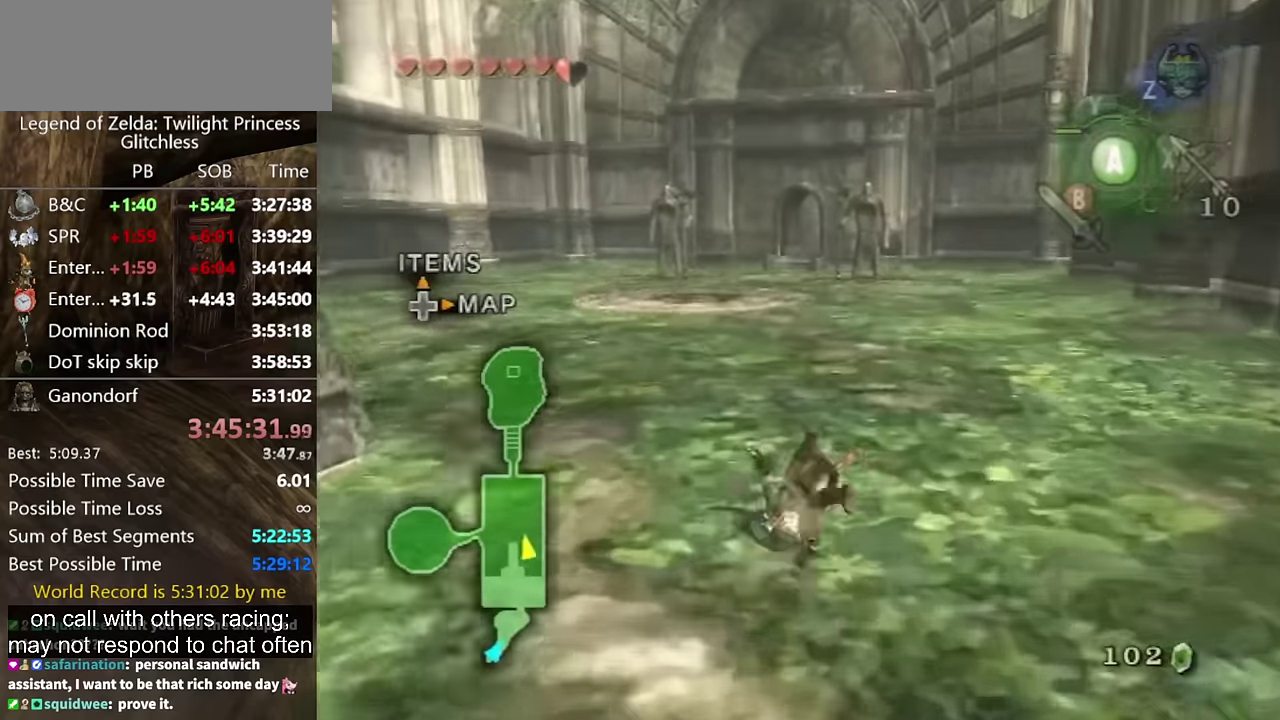
{"buttons": ["A"], "left_stick": "up", "right_stick": "center", "events": [[500, "A", "down"]]}
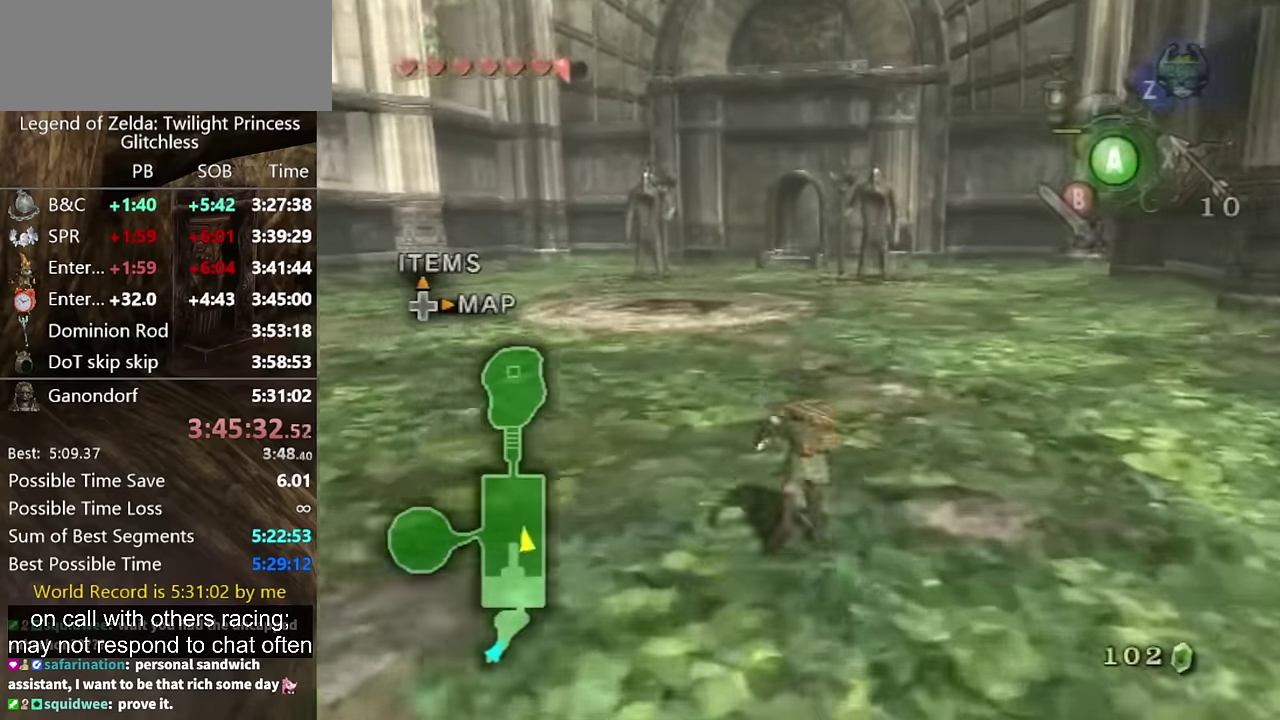
{"buttons": [], "left_stick": "up", "right_stick": "center", "events": [[167, "A", "up"]]}
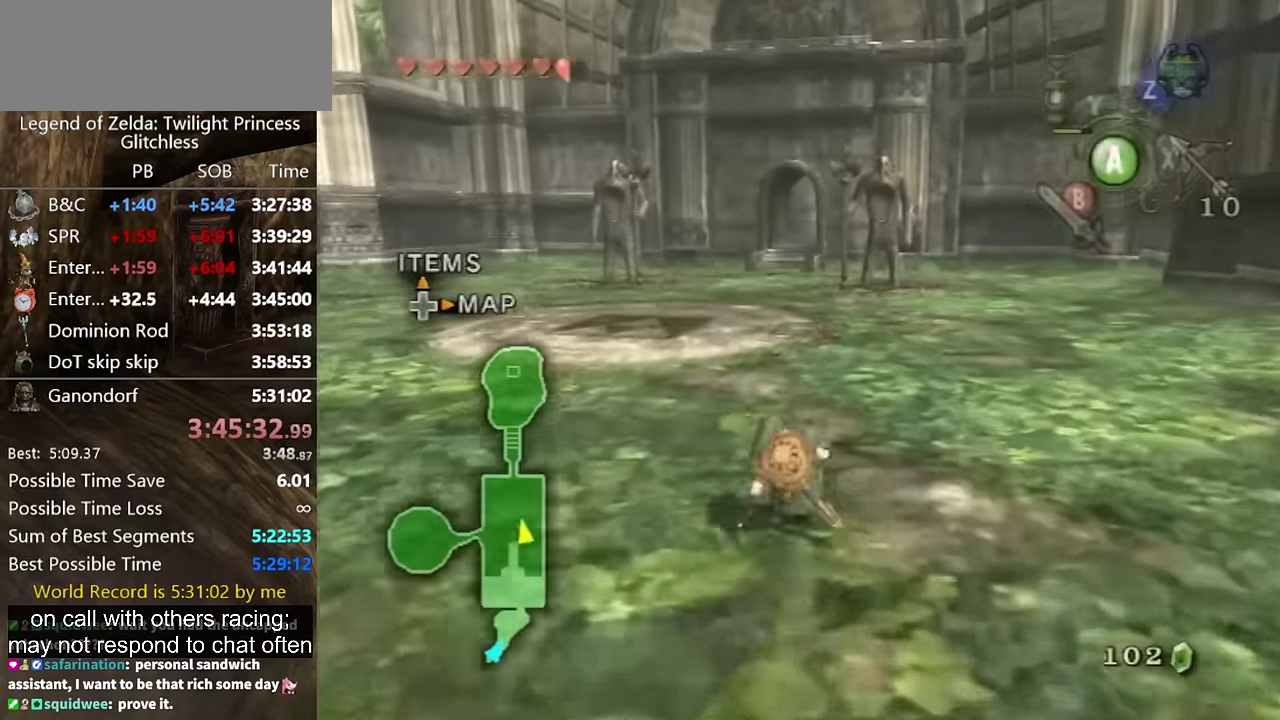
{"buttons": [], "left_stick": "up", "right_stick": "center", "events": [[167, "A", "down"], [233, "A", "up"], [300, "A", "down"], [367, "A", "up"]]}
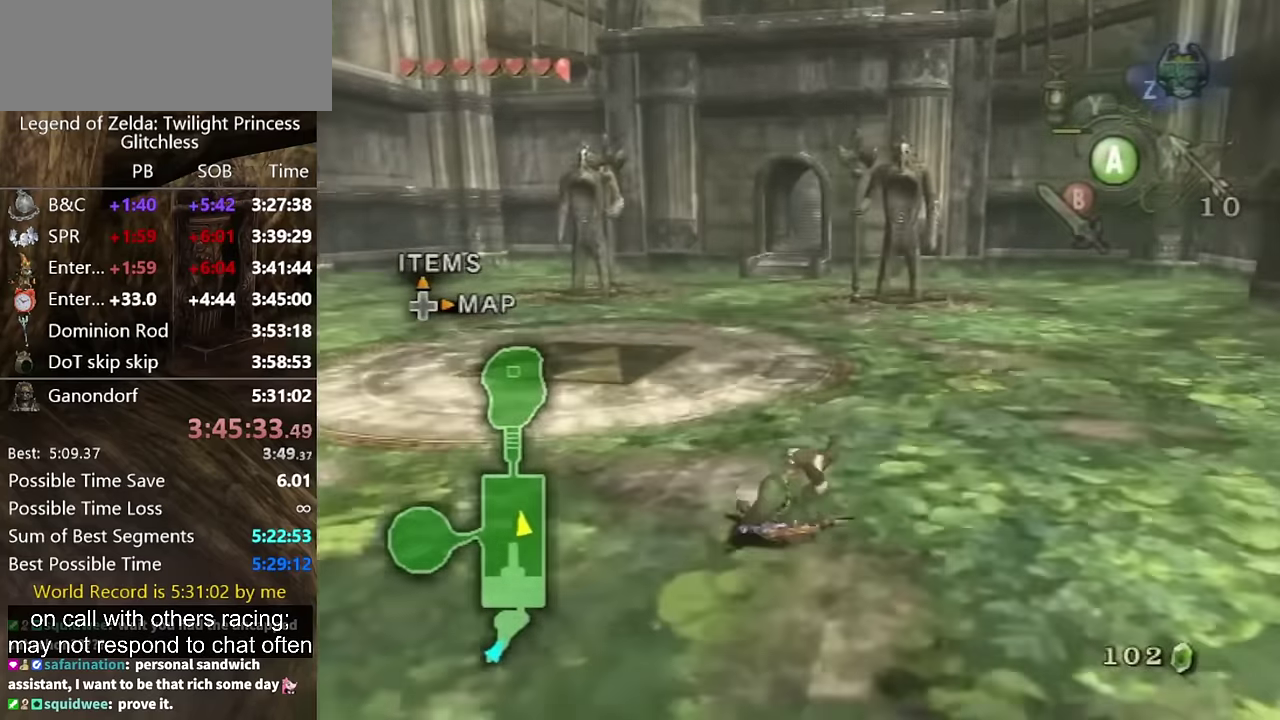
{"buttons": ["A"], "left_stick": "up", "right_stick": "center", "events": [[367, "A", "down"], [433, "A", "up"], [500, "A", "down"]]}
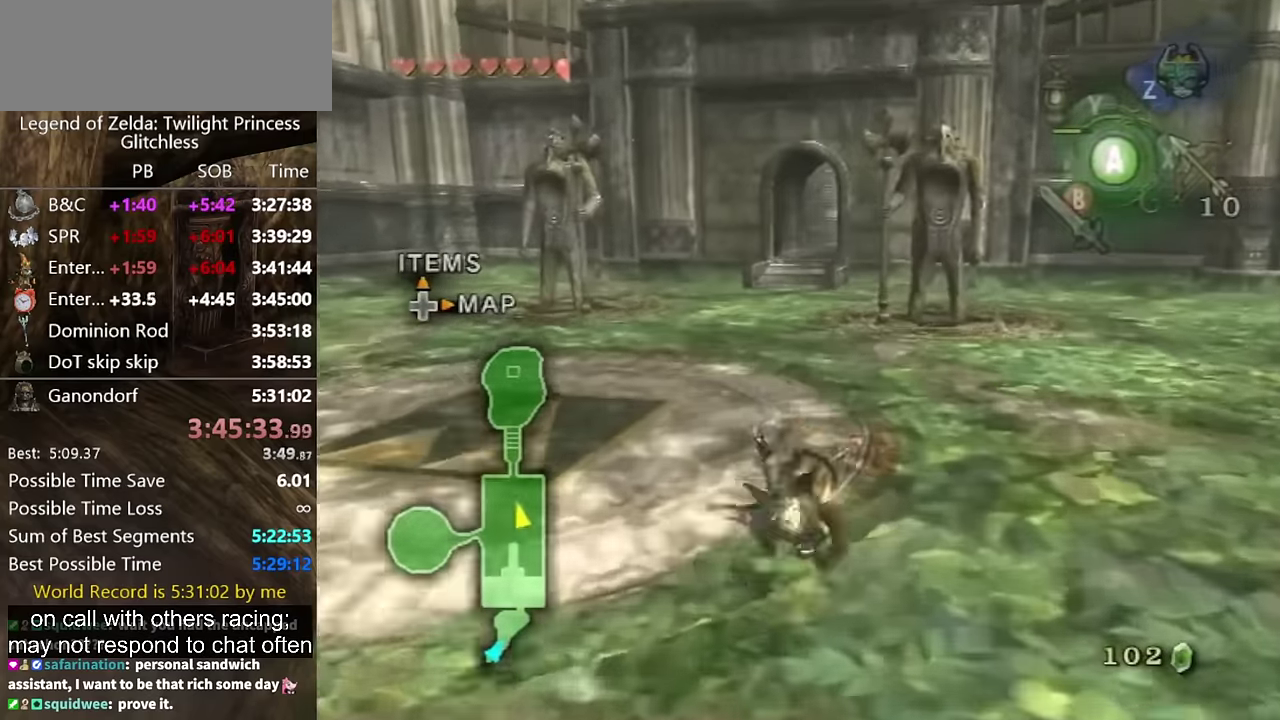
{"buttons": [], "left_stick": "up", "right_stick": "center", "events": [[67, "A", "up"], [167, "left_stick", "center"], [333, "left_stick", "up"]]}
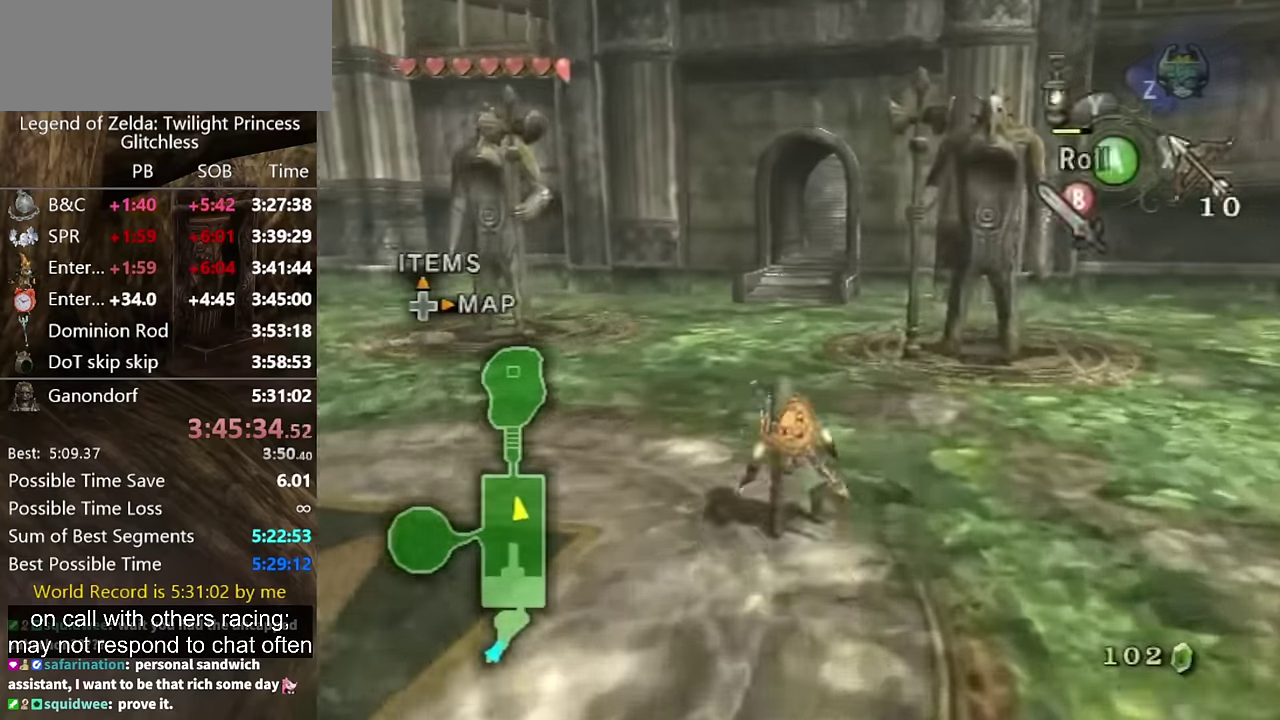
{"buttons": [], "left_stick": "up", "right_stick": "center", "events": [[67, "A", "down"], [133, "A", "up"], [200, "A", "down"], [267, "A", "up"]]}
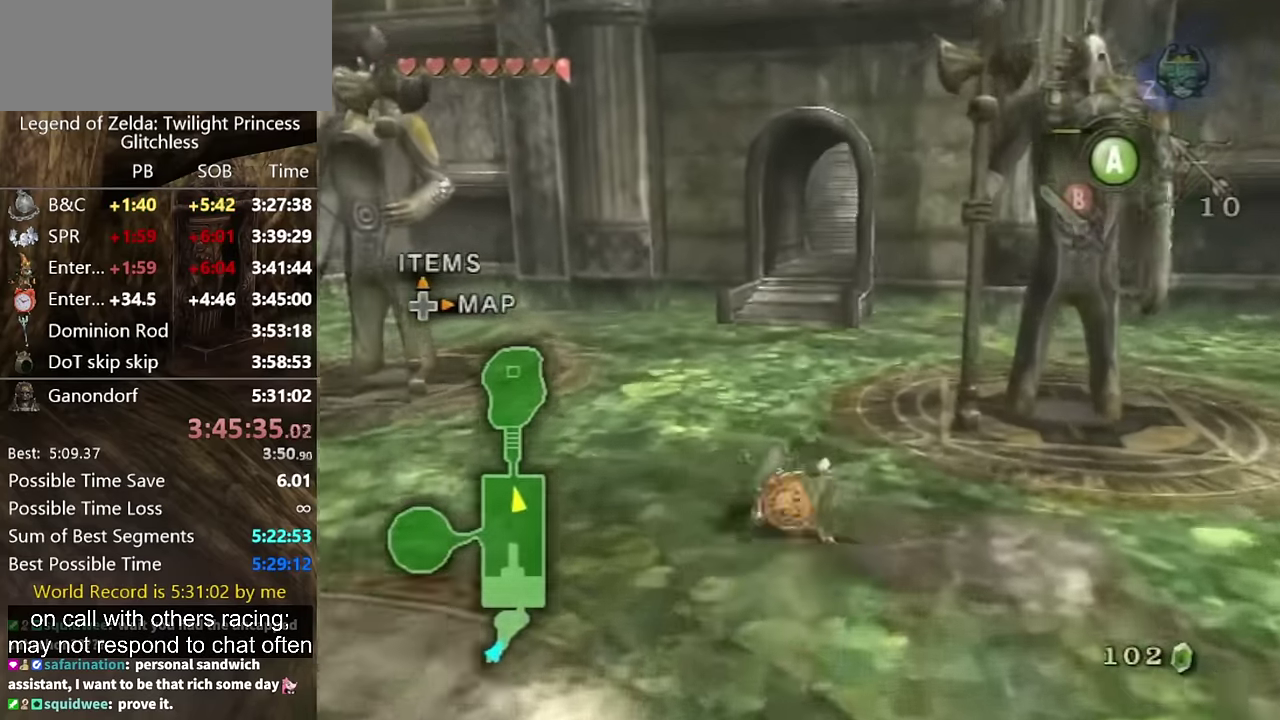
{"buttons": [], "left_stick": "up", "right_stick": "center", "events": [[233, "A", "down"], [300, "A", "up"], [367, "A", "down"], [433, "A", "up"]]}
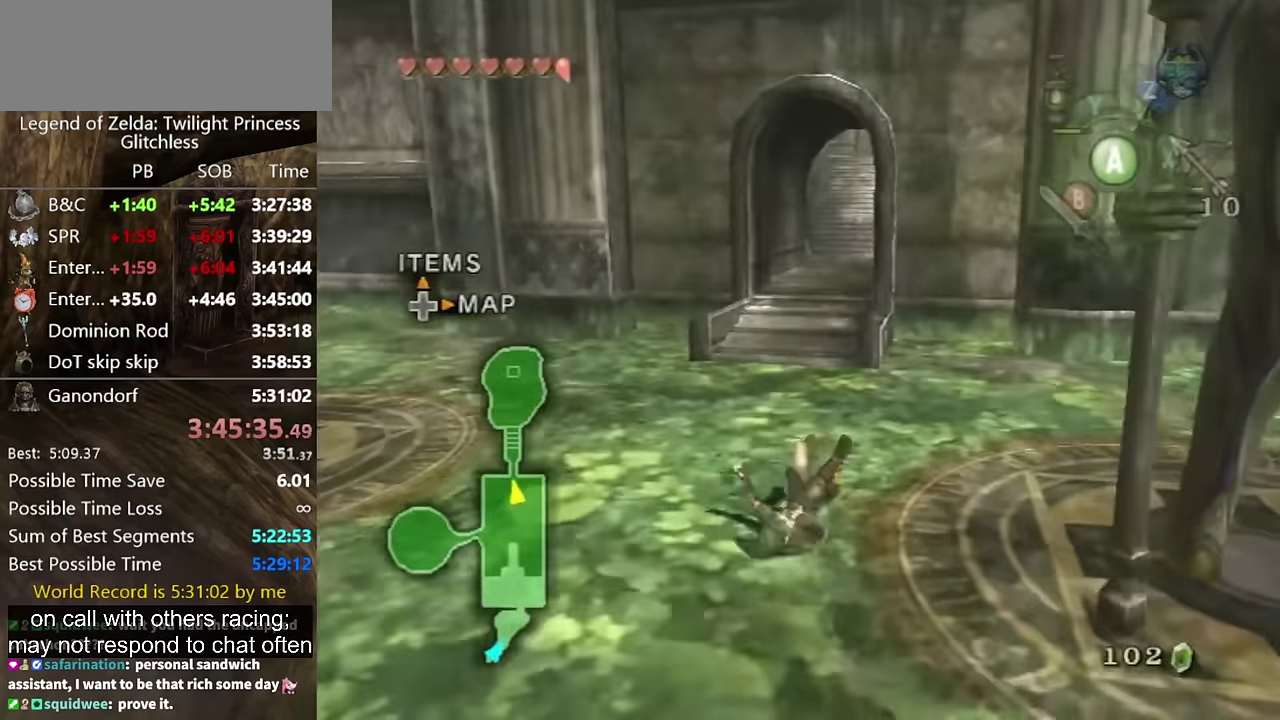
{"buttons": [], "left_stick": "up", "right_stick": "center", "events": [[433, "A", "down"], [500, "A", "up"]]}
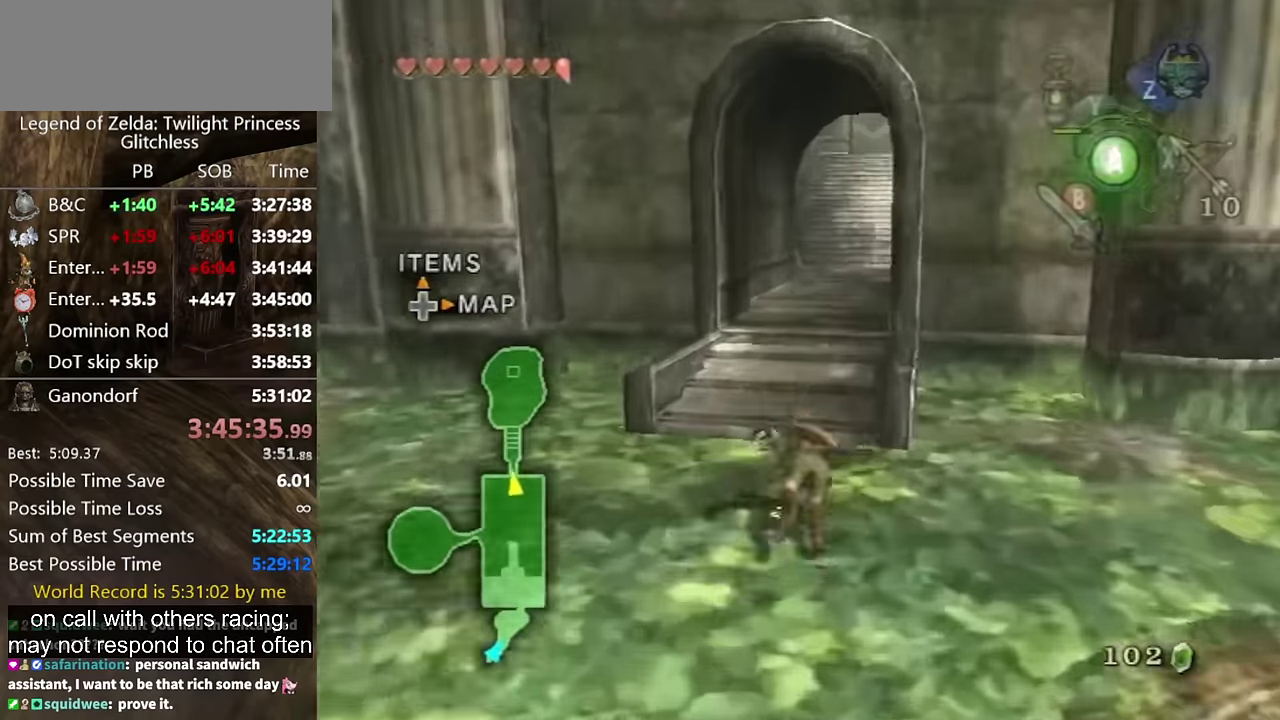
{"buttons": [], "left_stick": "up", "right_stick": "center", "events": []}
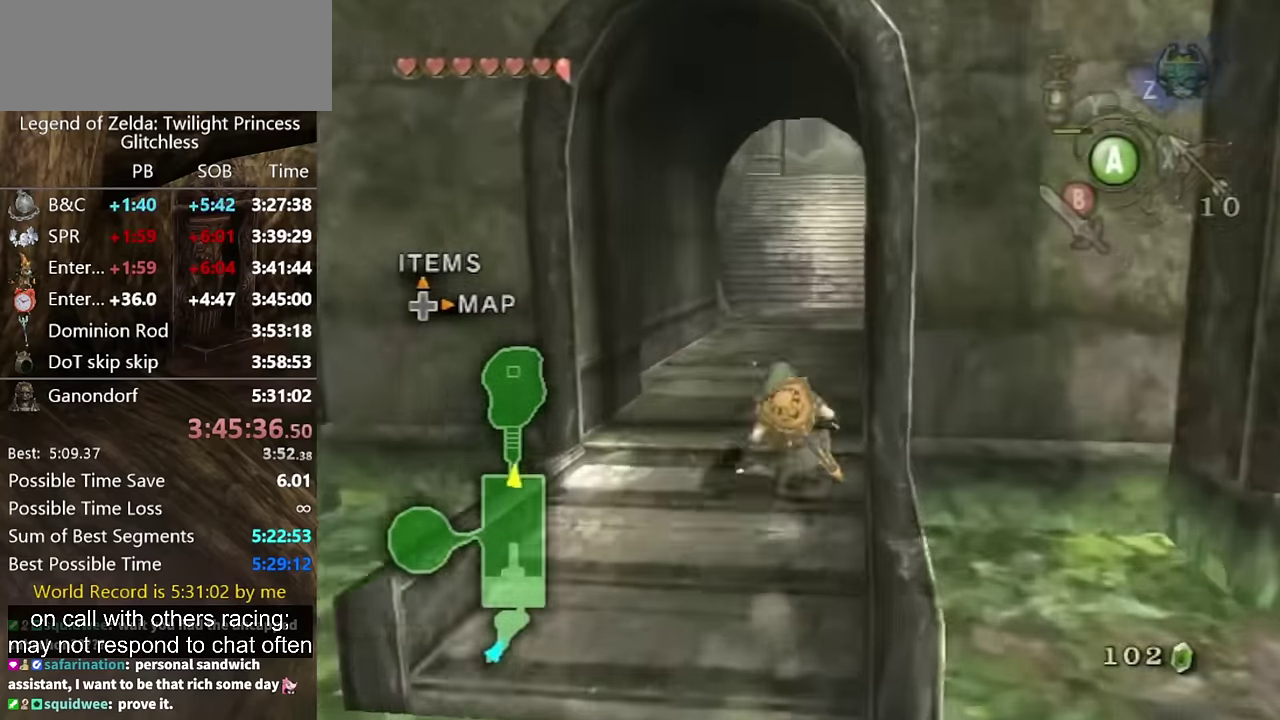
{"buttons": [], "left_stick": "up", "right_stick": "center", "events": [[100, "A", "down"], [167, "A", "up"], [233, "A", "down"], [333, "A", "up"]]}
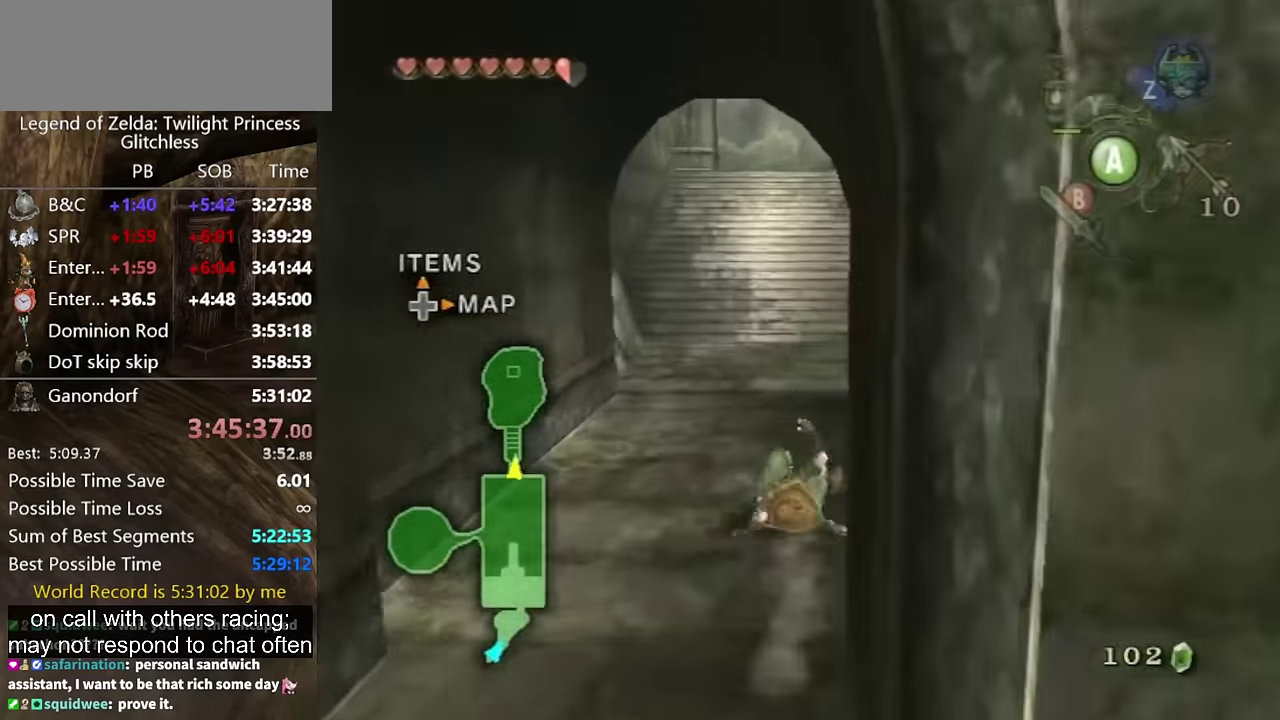
{"buttons": [], "left_stick": "up", "right_stick": "center", "events": [[267, "A", "down"], [333, "A", "up"], [400, "A", "down"], [467, "A", "up"]]}
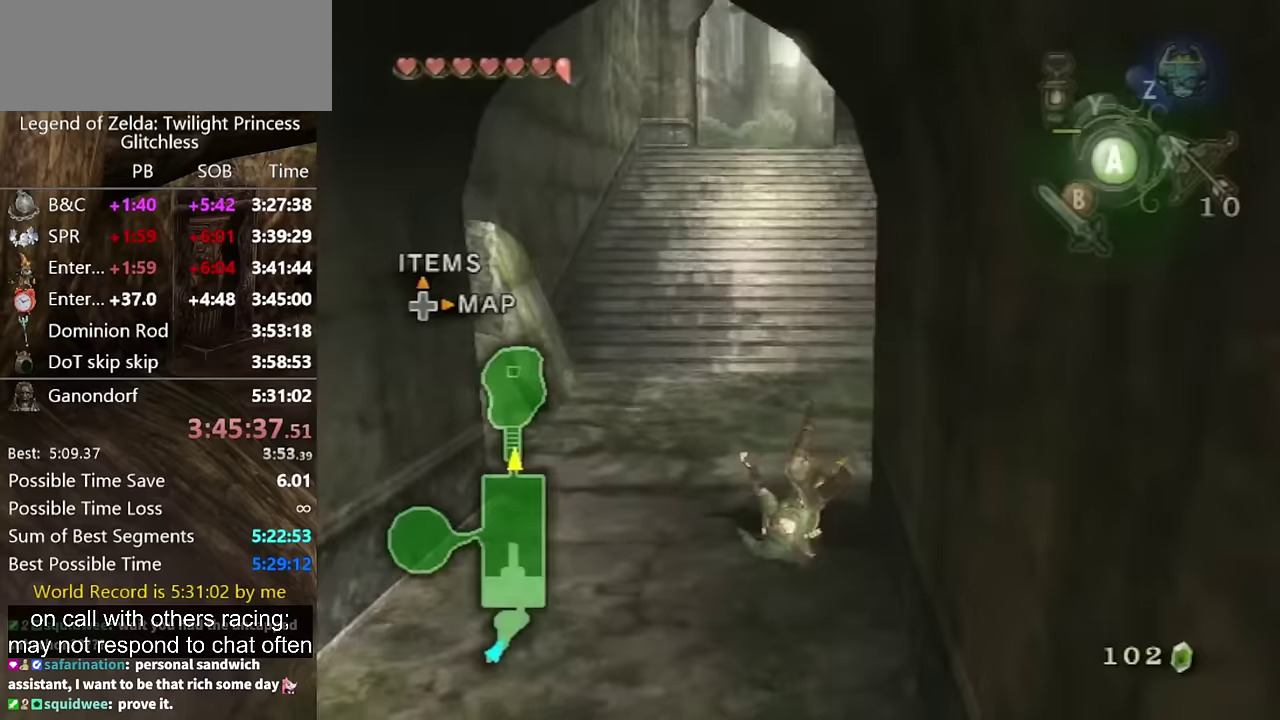
{"buttons": ["A"], "left_stick": "up", "right_stick": "center", "events": [[467, "A", "down"]]}
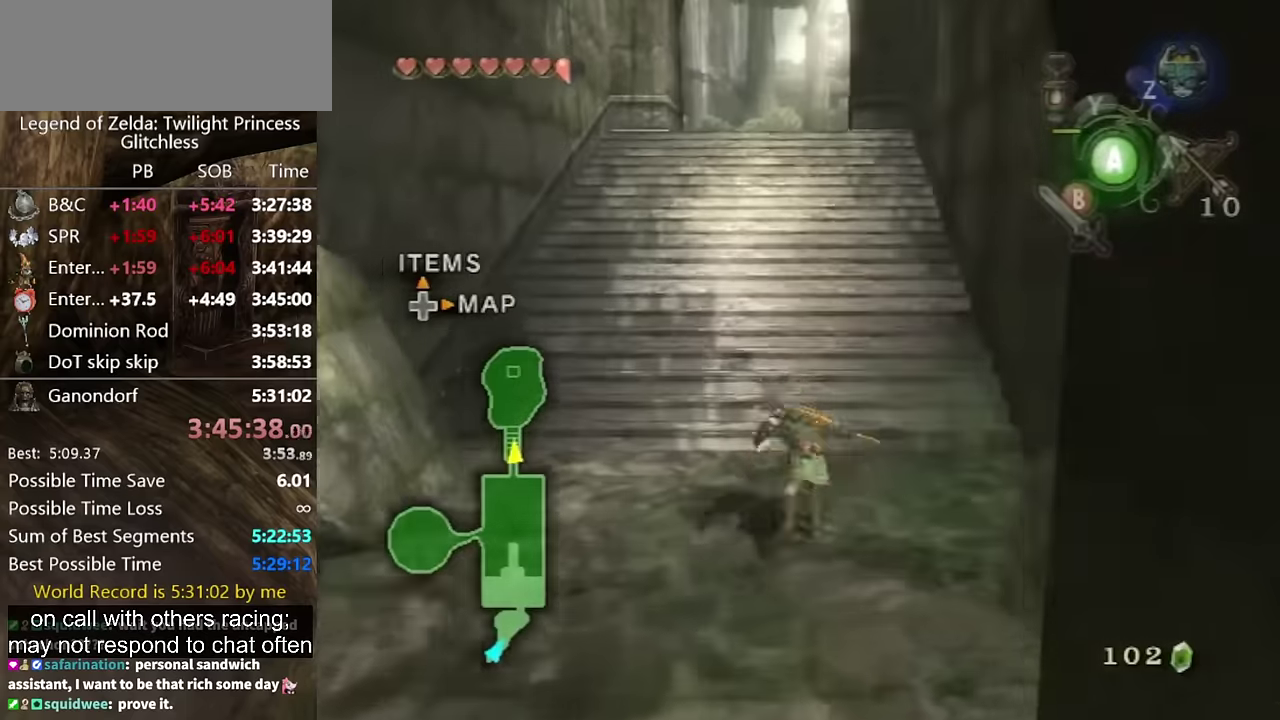
{"buttons": [], "left_stick": "up", "right_stick": "center", "events": [[33, "A", "up"], [100, "A", "down"], [167, "A", "up"]]}
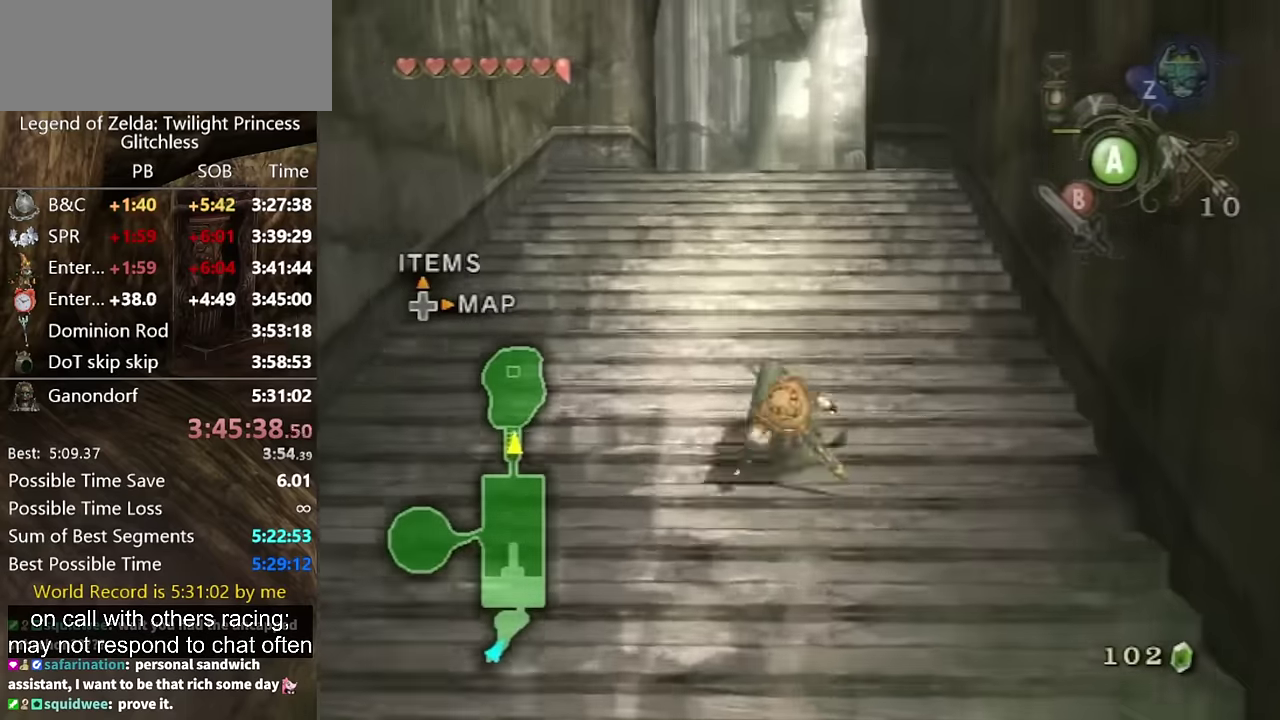
{"buttons": [], "left_stick": "up", "right_stick": "center", "events": [[233, "A", "down"], [300, "A", "up"]]}